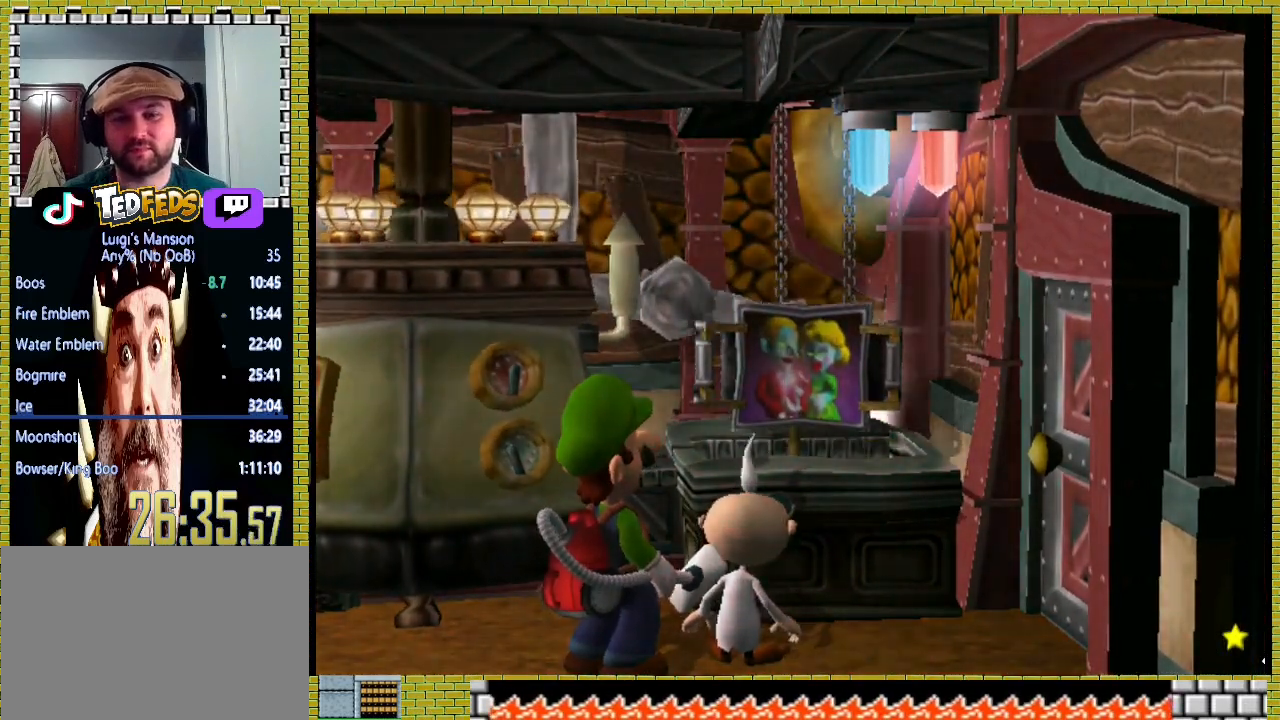
Gameplay with a controller (Xbox layout); each line is a JSON object with the inputs held at the frame after it. "events" lists button and stick changes between this image and that frame as [ms after this image, input, new state], when the widget could be followed in between. Not read: L2 R3.
{"buttons": ["A"], "left_stick": "center", "right_stick": "center", "events": [[267, "A", "down"]]}
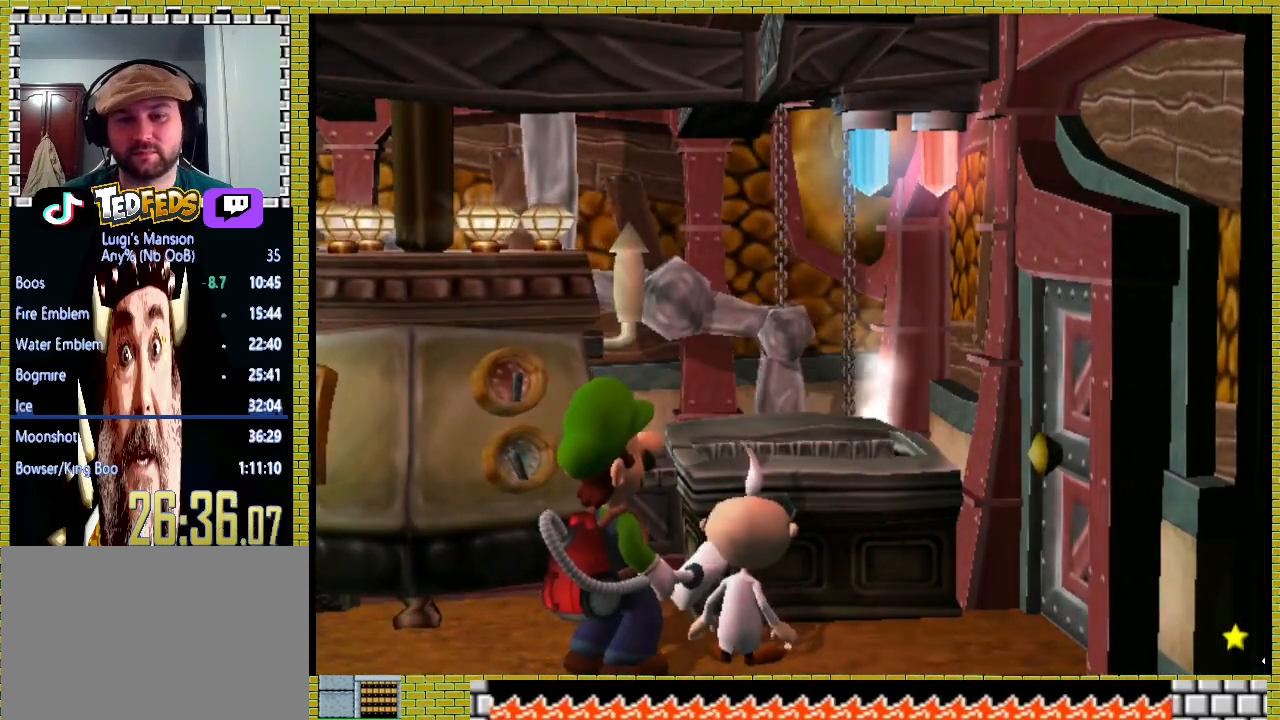
{"buttons": ["A"], "left_stick": "center", "right_stick": "center", "events": [[67, "A", "up"], [100, "A", "down"], [200, "A", "up"], [267, "A", "down"], [367, "A", "up"], [433, "A", "down"]]}
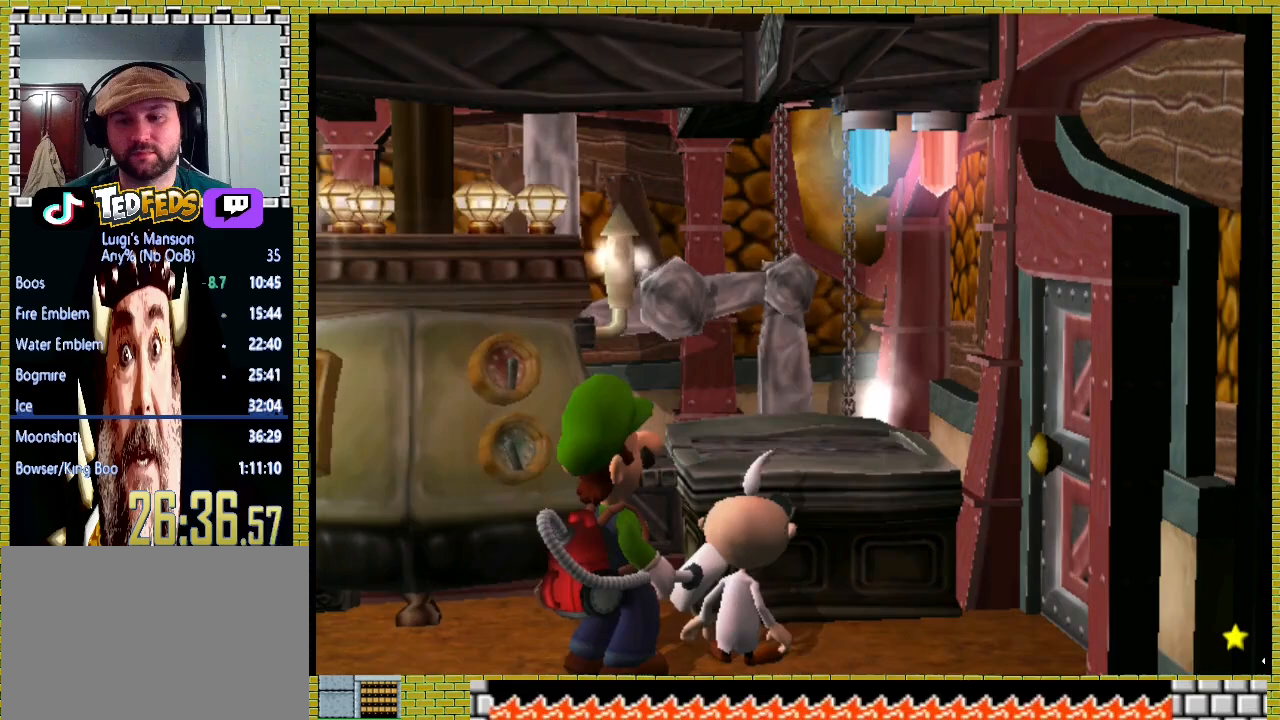
{"buttons": [], "left_stick": "center", "right_stick": "center", "events": [[33, "A", "up"], [100, "A", "down"], [233, "A", "up"], [300, "A", "down"], [400, "A", "up"]]}
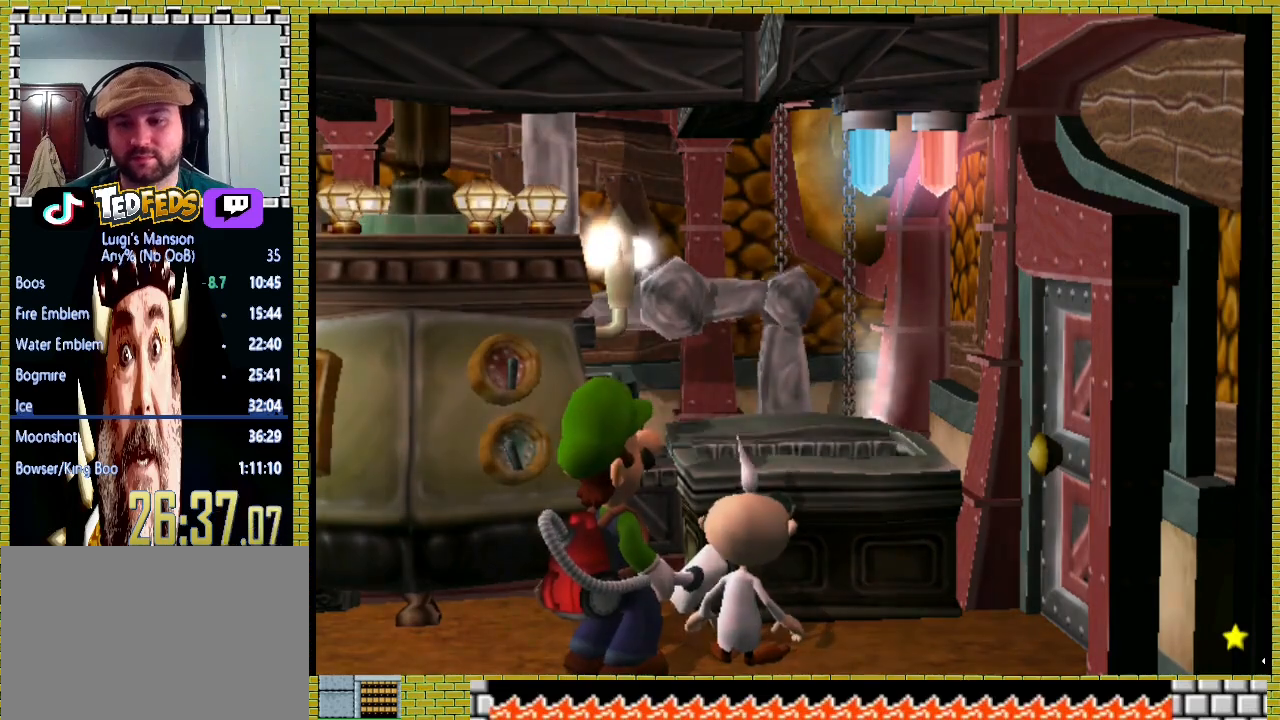
{"buttons": [], "left_stick": "center", "right_stick": "center", "events": []}
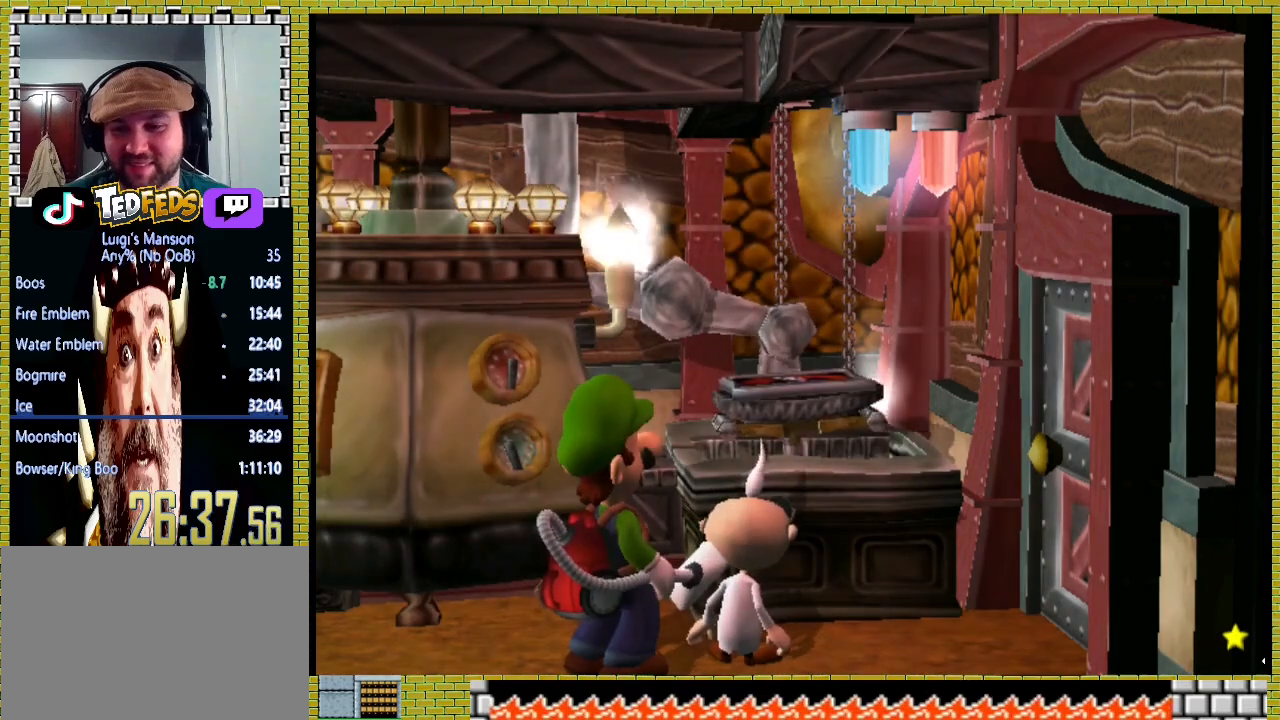
{"buttons": [], "left_stick": "center", "right_stick": "center", "events": []}
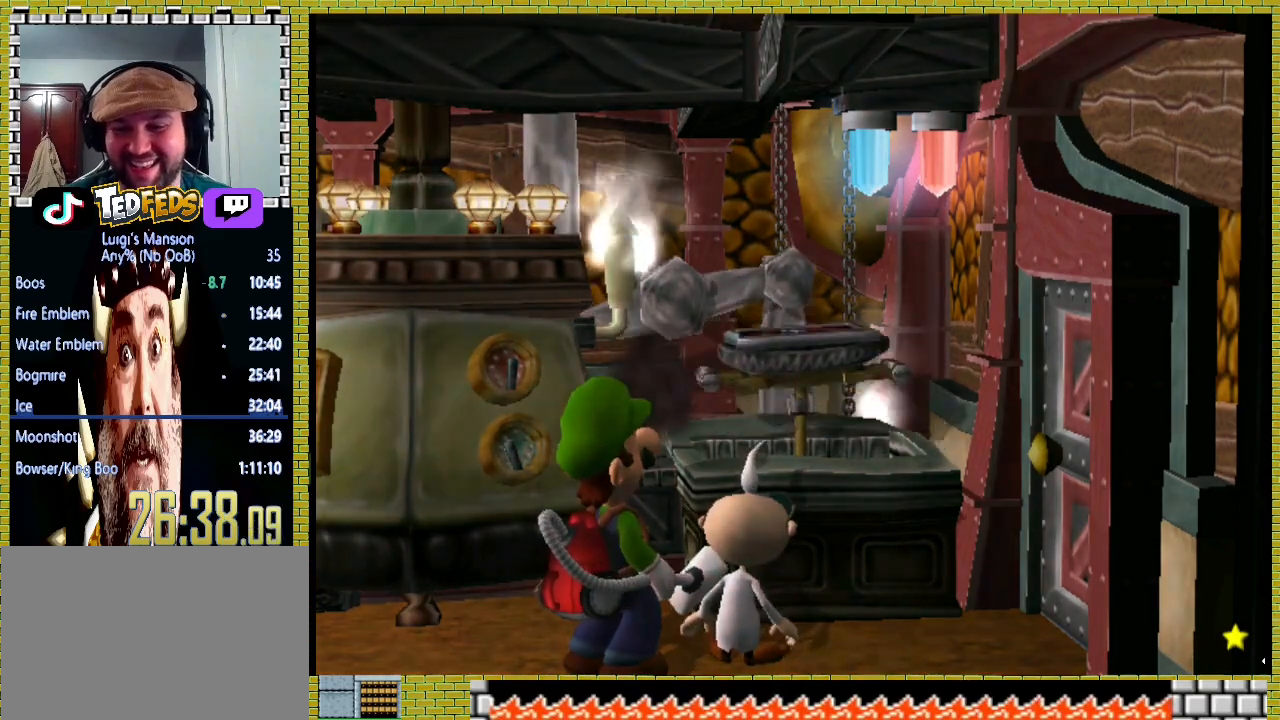
{"buttons": [], "left_stick": "center", "right_stick": "center", "events": []}
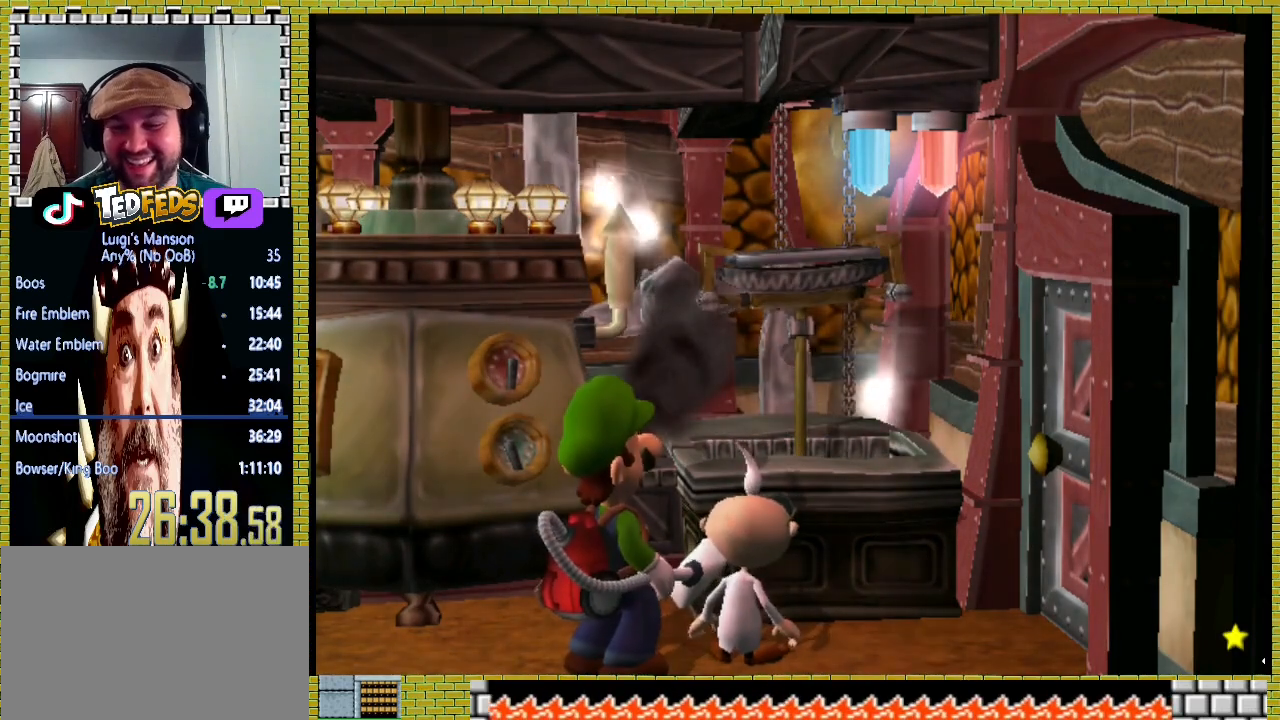
{"buttons": [], "left_stick": "center", "right_stick": "center", "events": [[300, "A", "down"], [433, "A", "up"]]}
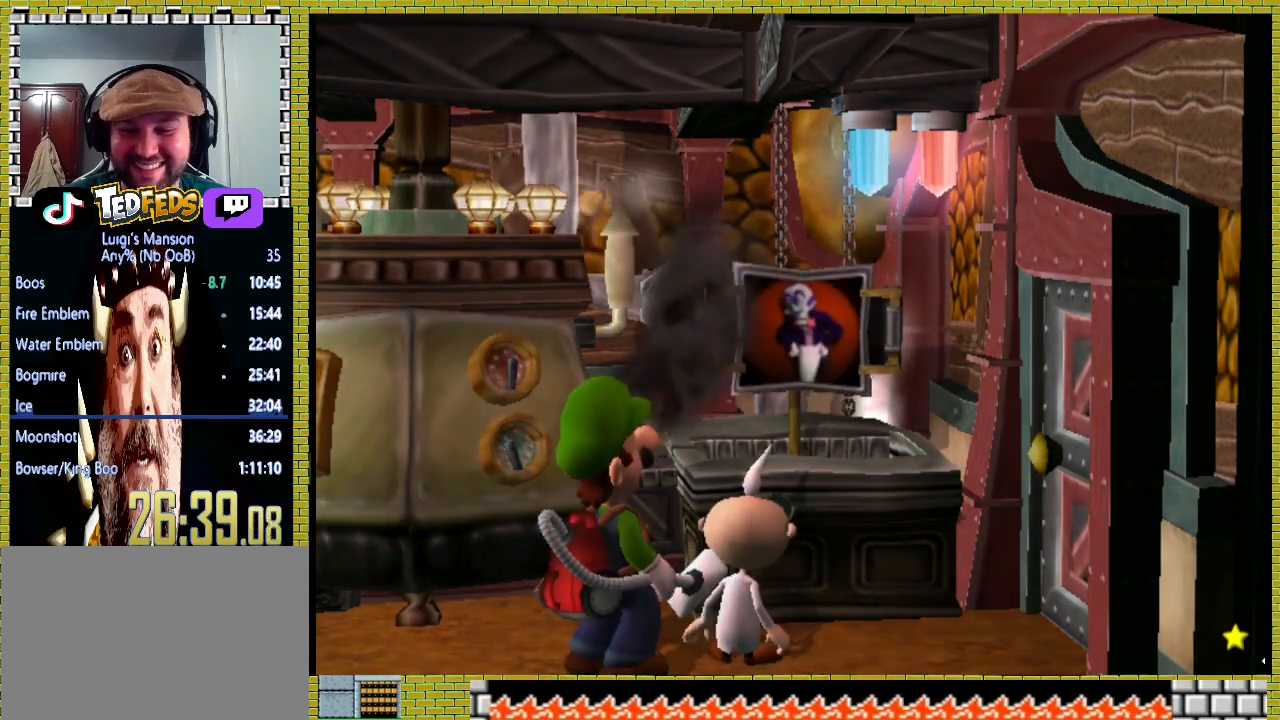
{"buttons": [], "left_stick": "center", "right_stick": "center", "events": [[33, "A", "down"], [133, "A", "up"]]}
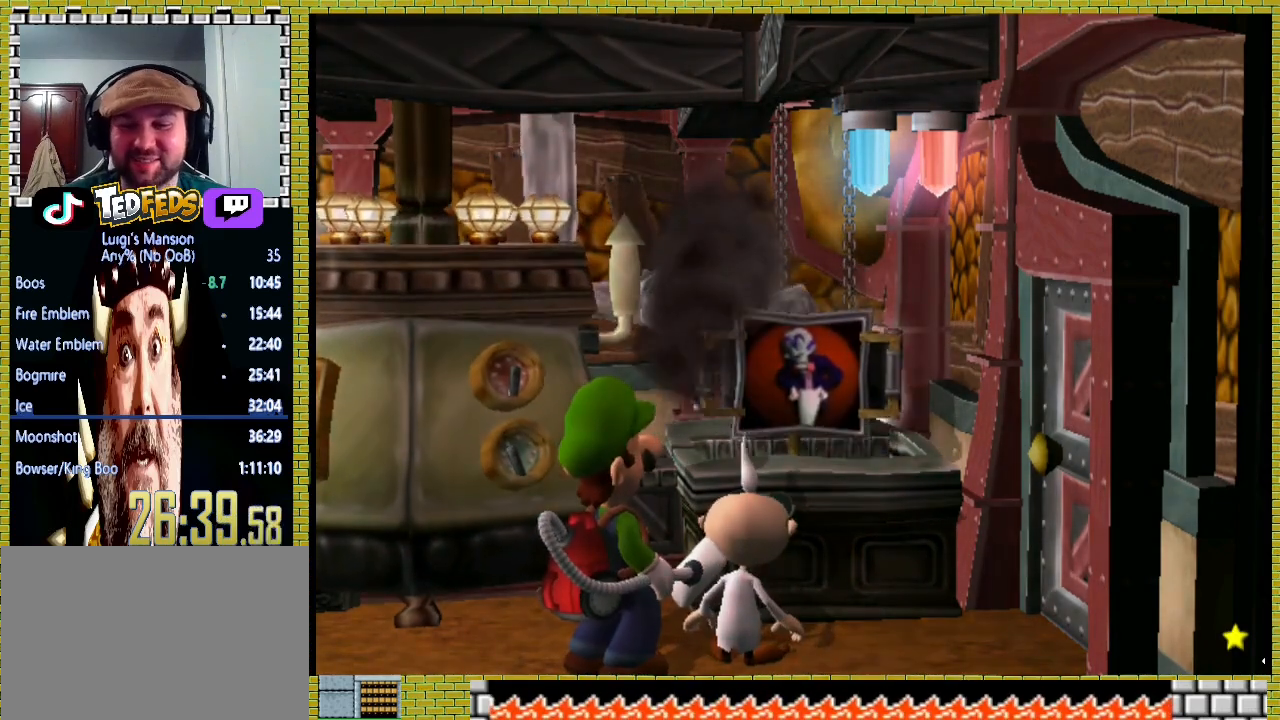
{"buttons": ["A"], "left_stick": "center", "right_stick": "center", "events": [[200, "A", "down"], [300, "A", "up"], [467, "A", "down"]]}
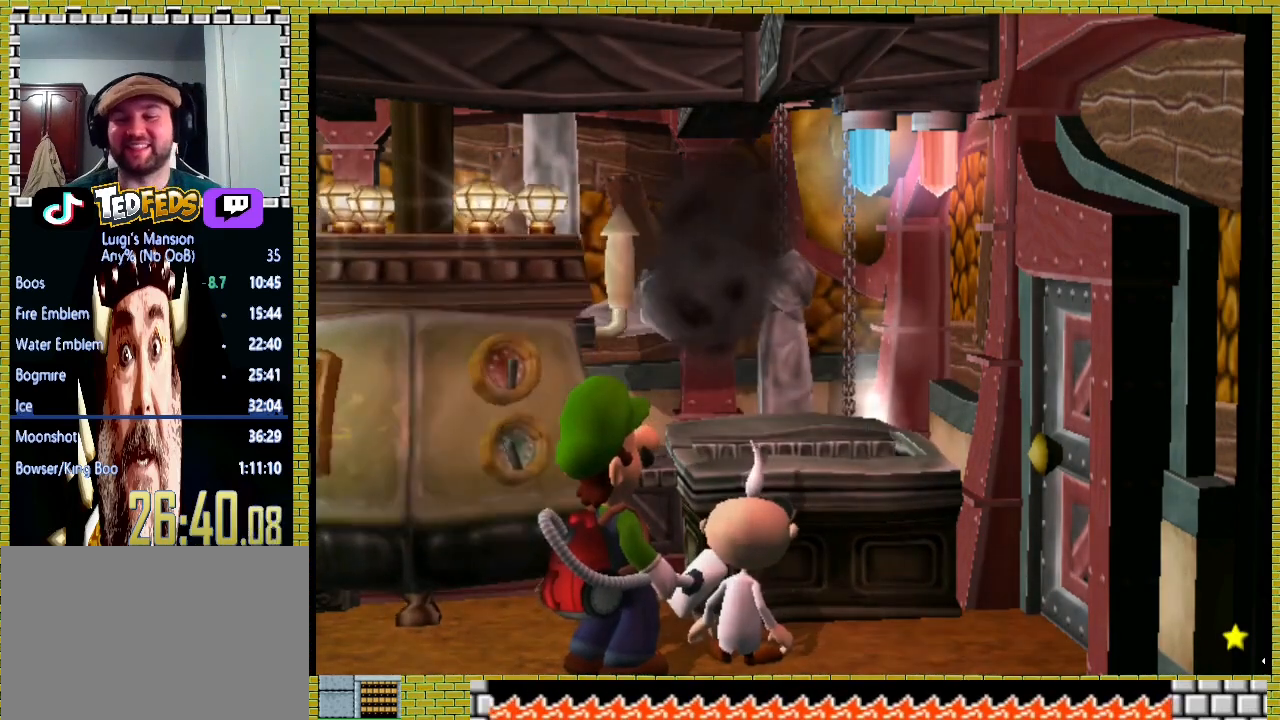
{"buttons": [], "left_stick": "center", "right_stick": "center", "events": [[67, "A", "up"], [200, "A", "down"], [267, "A", "up"]]}
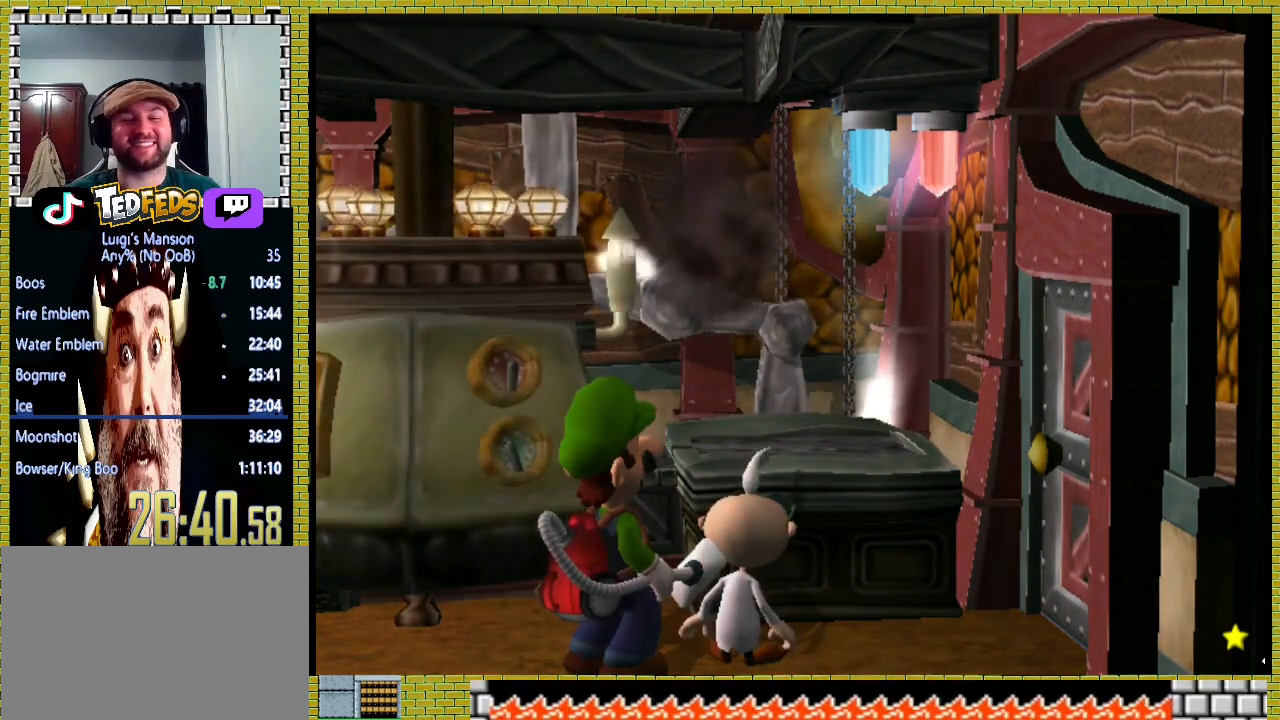
{"buttons": [], "left_stick": "center", "right_stick": "center", "events": [[267, "A", "down"], [400, "A", "up"]]}
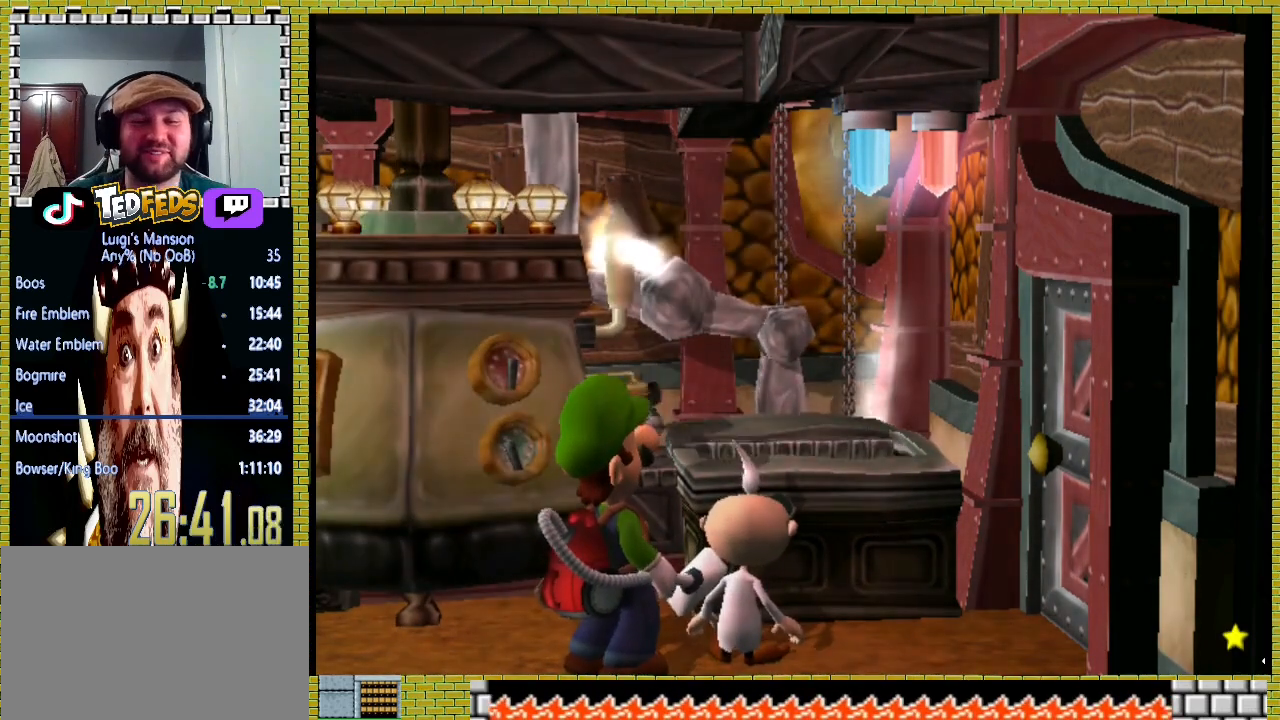
{"buttons": [], "left_stick": "center", "right_stick": "center", "events": []}
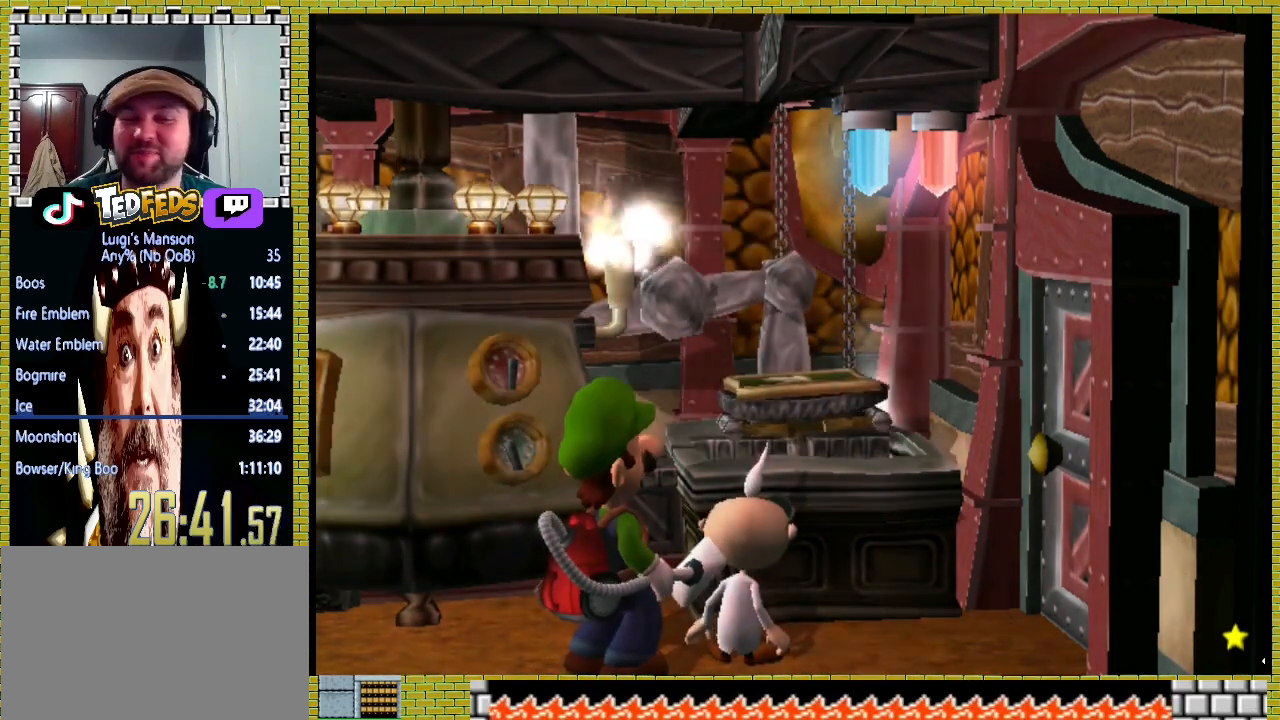
{"buttons": [], "left_stick": "center", "right_stick": "center", "events": [[100, "A", "down"], [233, "A", "up"], [367, "A", "down"], [433, "A", "up"]]}
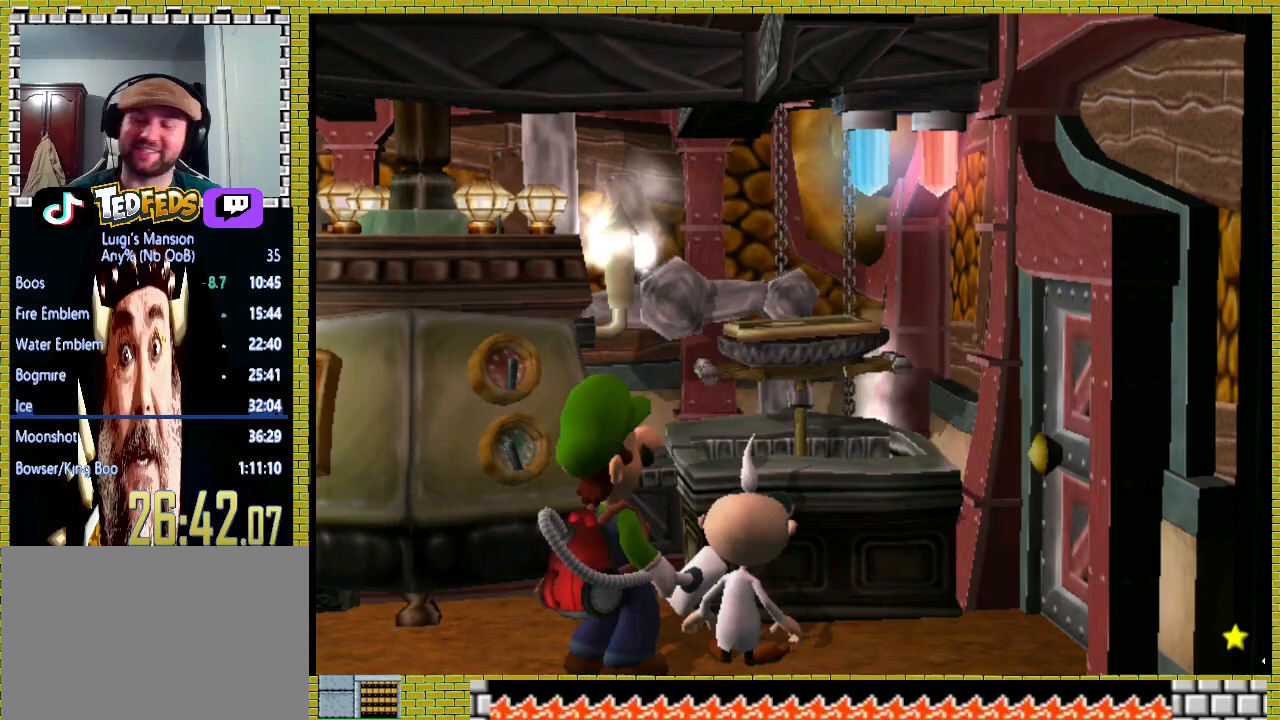
{"buttons": ["A"], "left_stick": "center", "right_stick": "center", "events": [[33, "A", "down"], [167, "A", "up"], [233, "A", "down"], [367, "A", "up"], [433, "A", "down"]]}
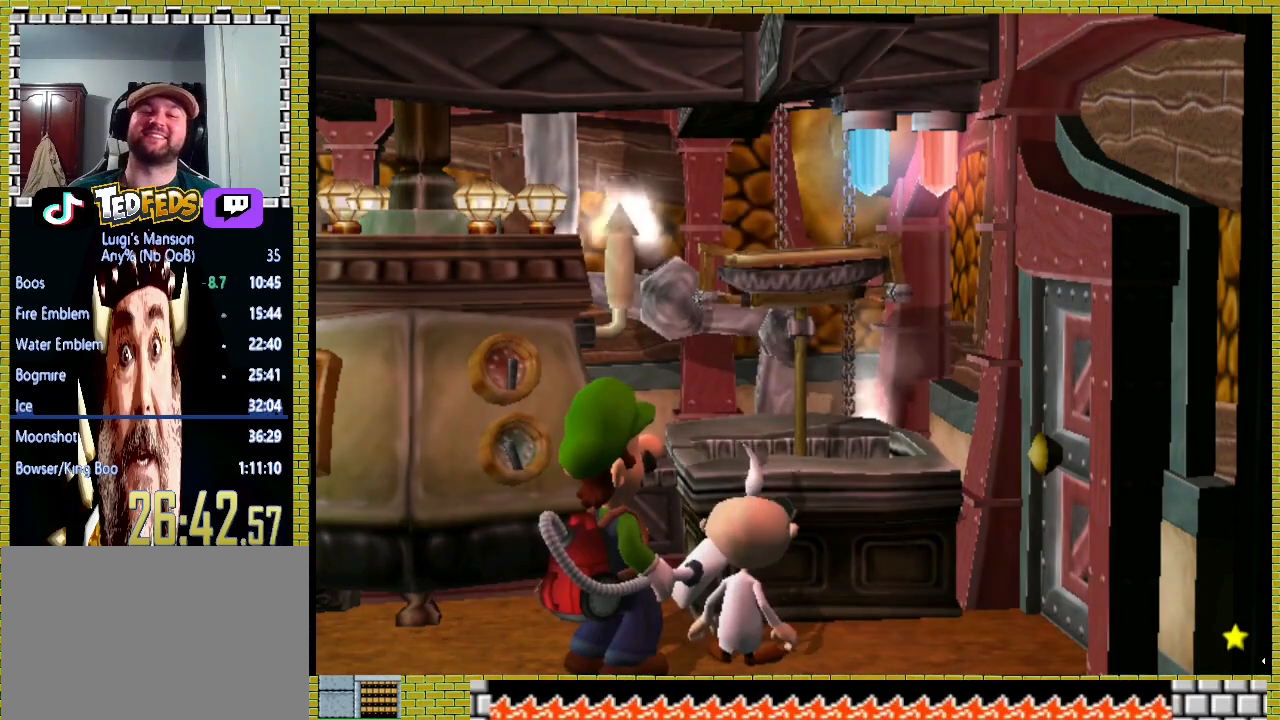
{"buttons": [], "left_stick": "center", "right_stick": "center", "events": [[67, "A", "up"], [133, "A", "down"], [267, "A", "up"], [333, "A", "down"], [433, "A", "up"]]}
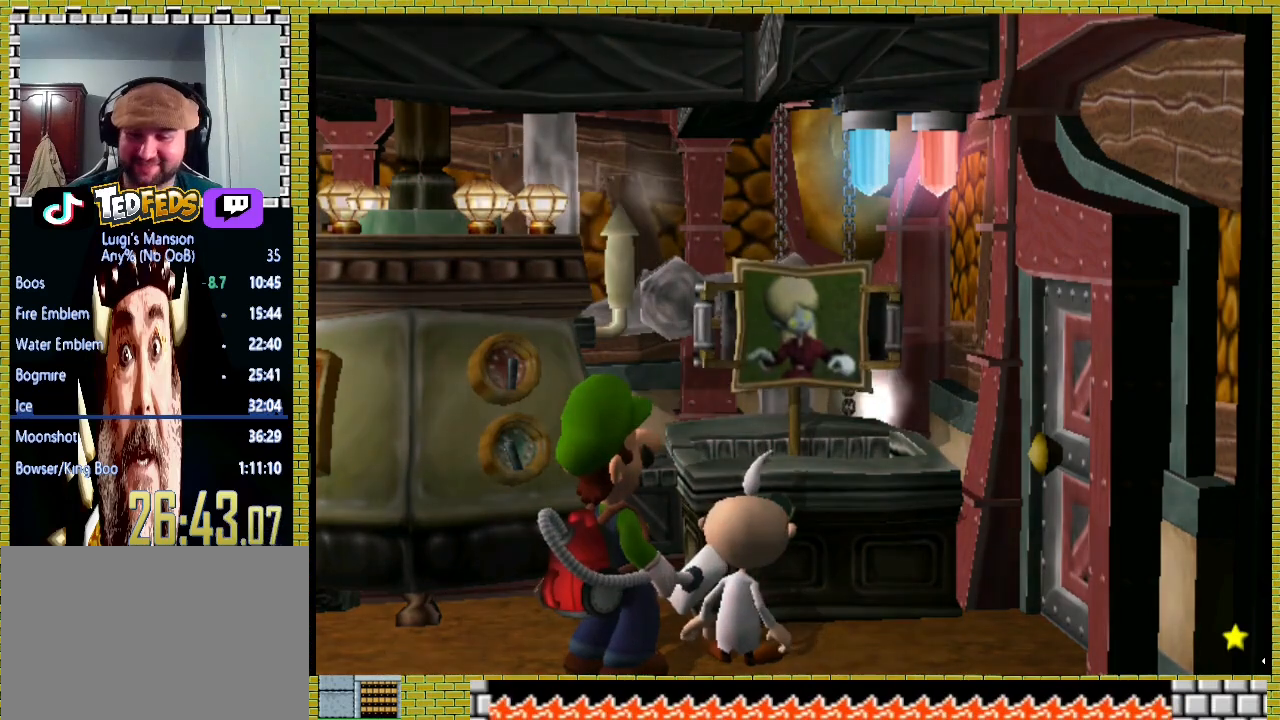
{"buttons": ["A"], "left_stick": "center", "right_stick": "center"}
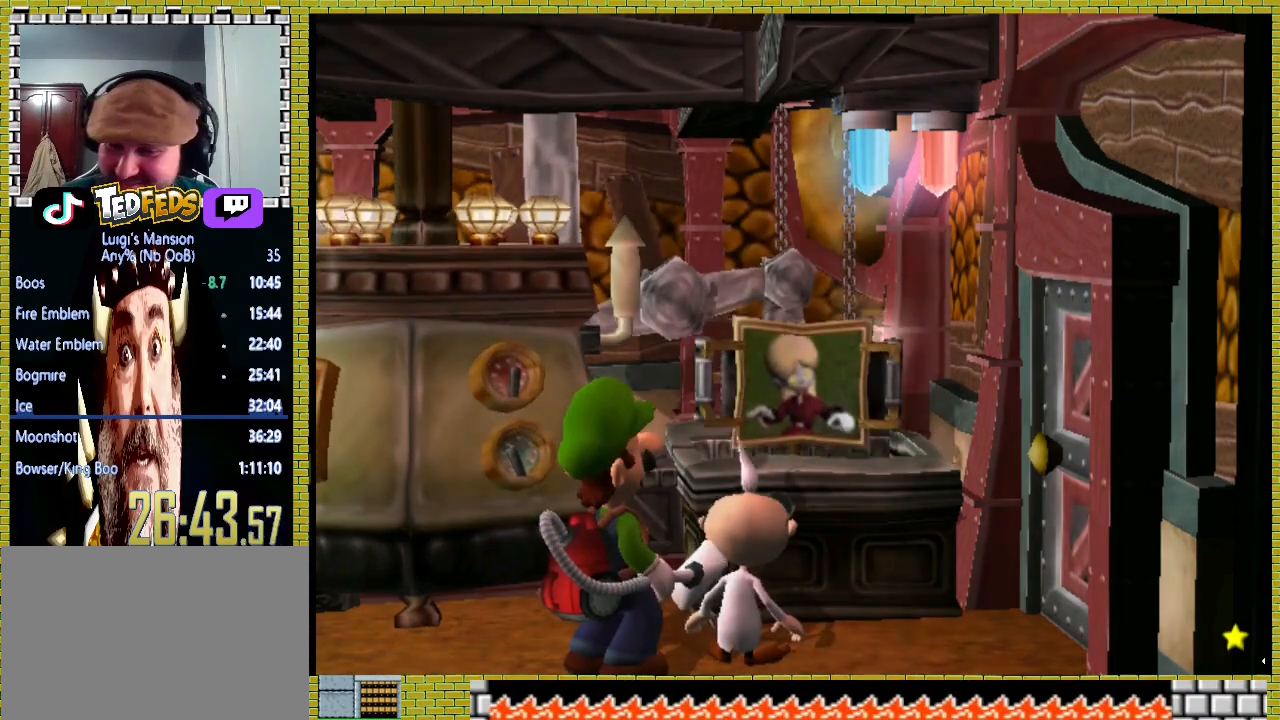
{"buttons": ["A"], "left_stick": "center", "right_stick": "center", "events": [[100, "X", "down"], [167, "X", "up"], [200, "A", "up"], [267, "A", "down"], [333, "X", "down"], [400, "X", "up"], [433, "A", "up"], [500, "A", "down"]]}
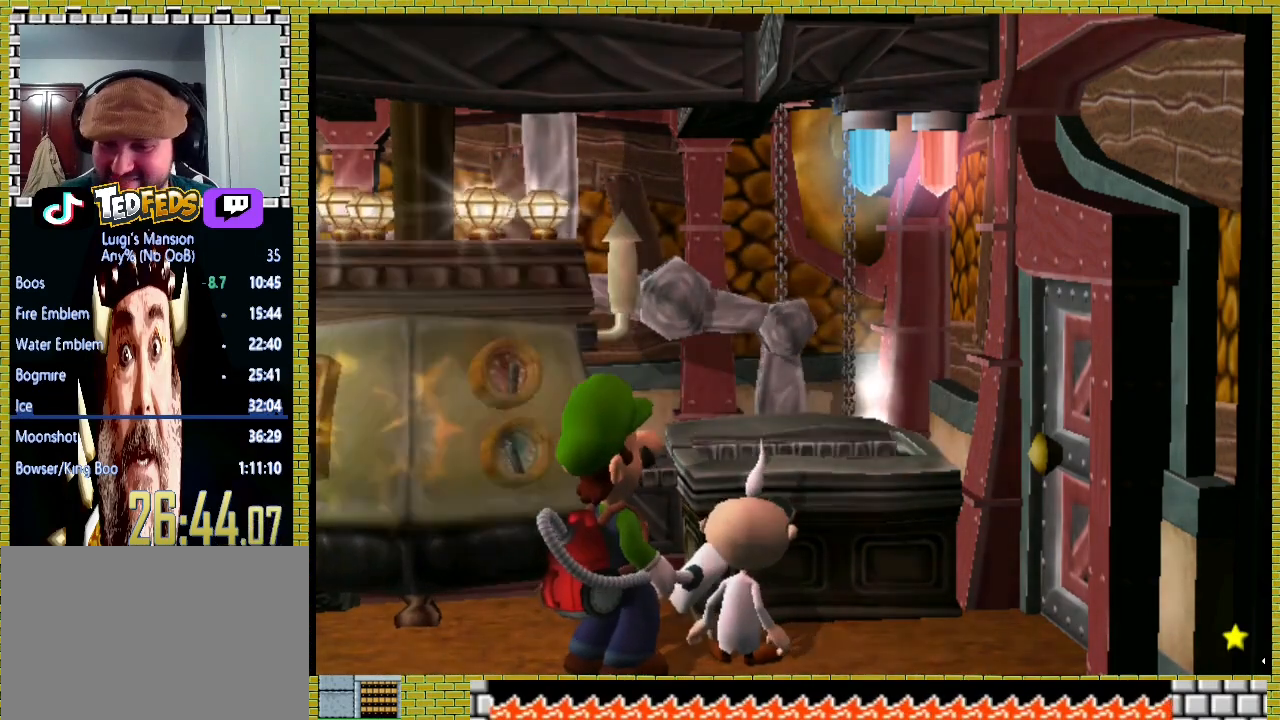
{"buttons": [], "left_stick": "center", "right_stick": "center", "events": [[67, "X", "down"], [133, "X", "up"], [167, "A", "up"], [233, "A", "down"], [433, "A", "up"]]}
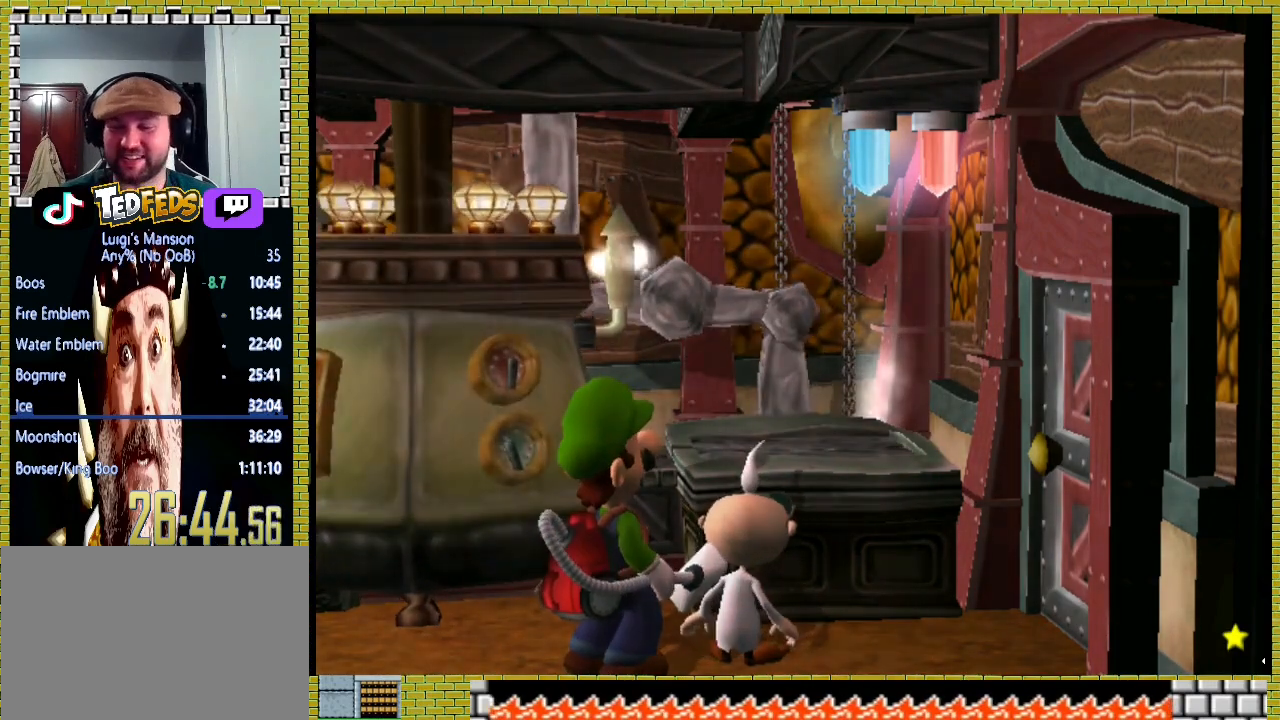
{"buttons": ["A"], "left_stick": "center", "right_stick": "center", "events": [[200, "A", "down"], [333, "A", "up"], [433, "A", "down"]]}
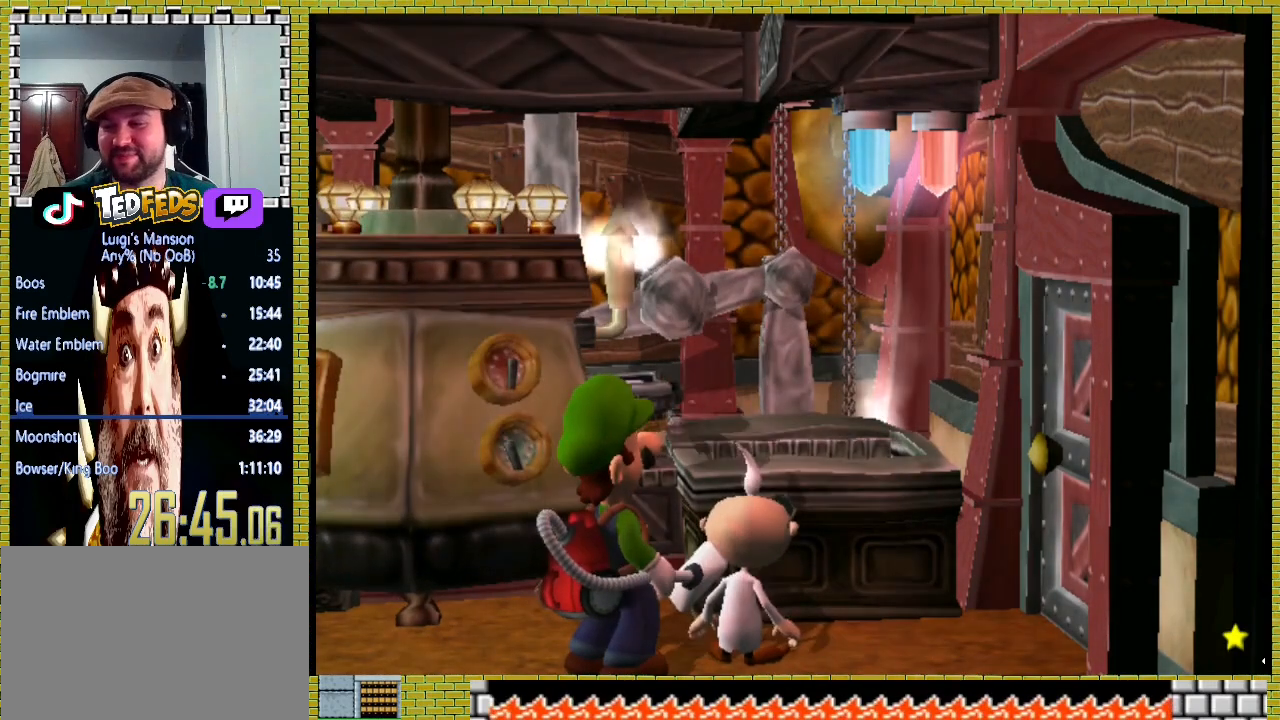
{"buttons": ["A"], "left_stick": "center", "right_stick": "center"}
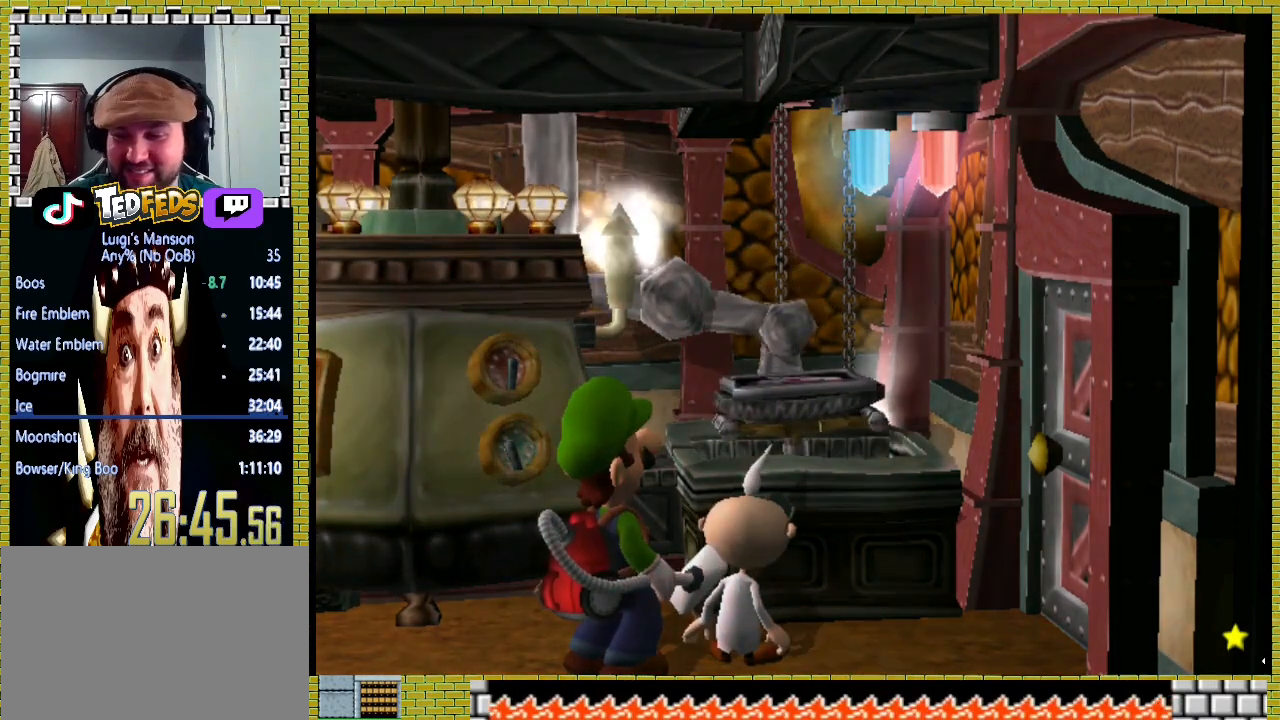
{"buttons": ["A"], "left_stick": "center", "right_stick": "center", "events": [[167, "A", "up"], [233, "A", "down"], [367, "A", "up"], [433, "A", "down"]]}
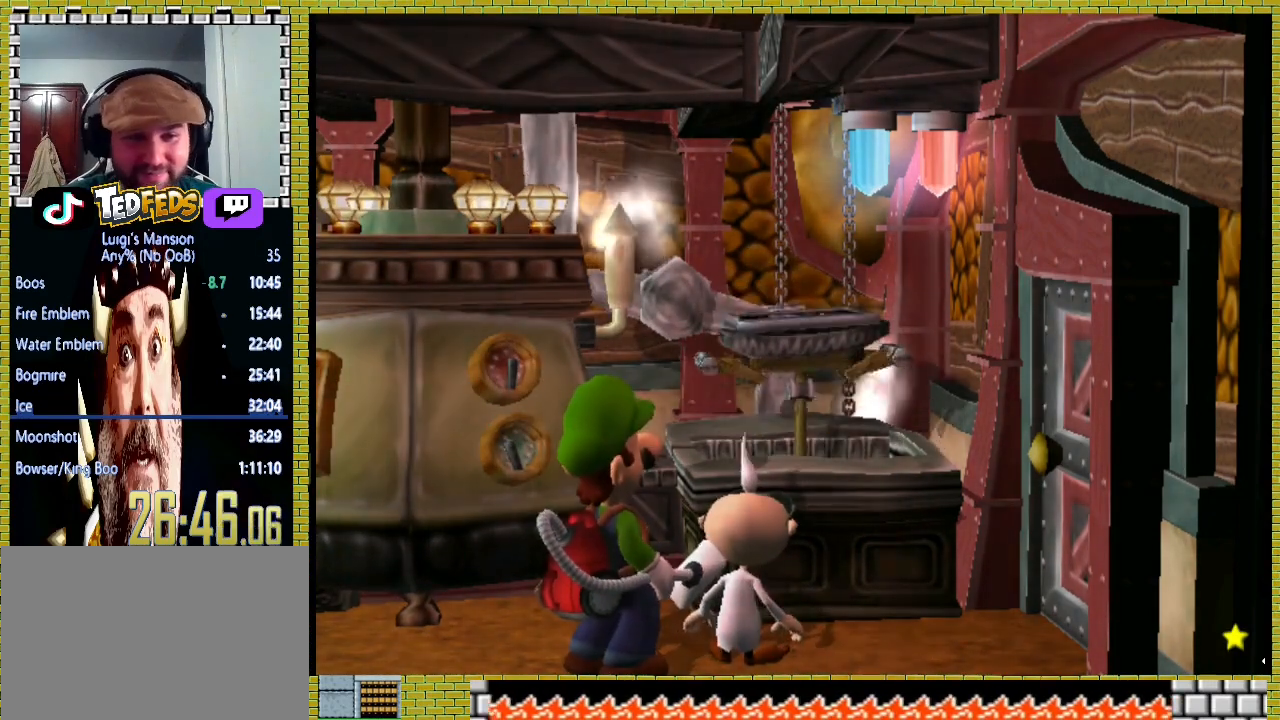
{"buttons": ["A"], "left_stick": "center", "right_stick": "center"}
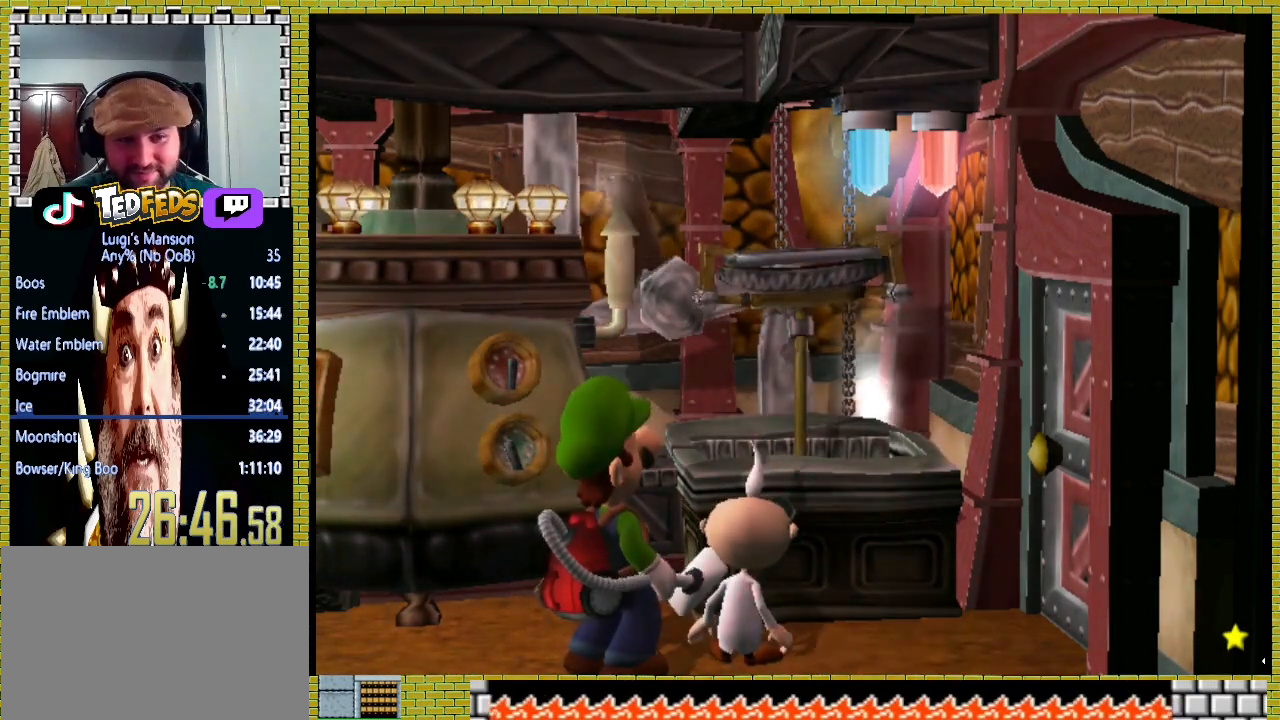
{"buttons": ["A"], "left_stick": "center", "right_stick": "center", "events": [[300, "A", "up"], [367, "A", "down"]]}
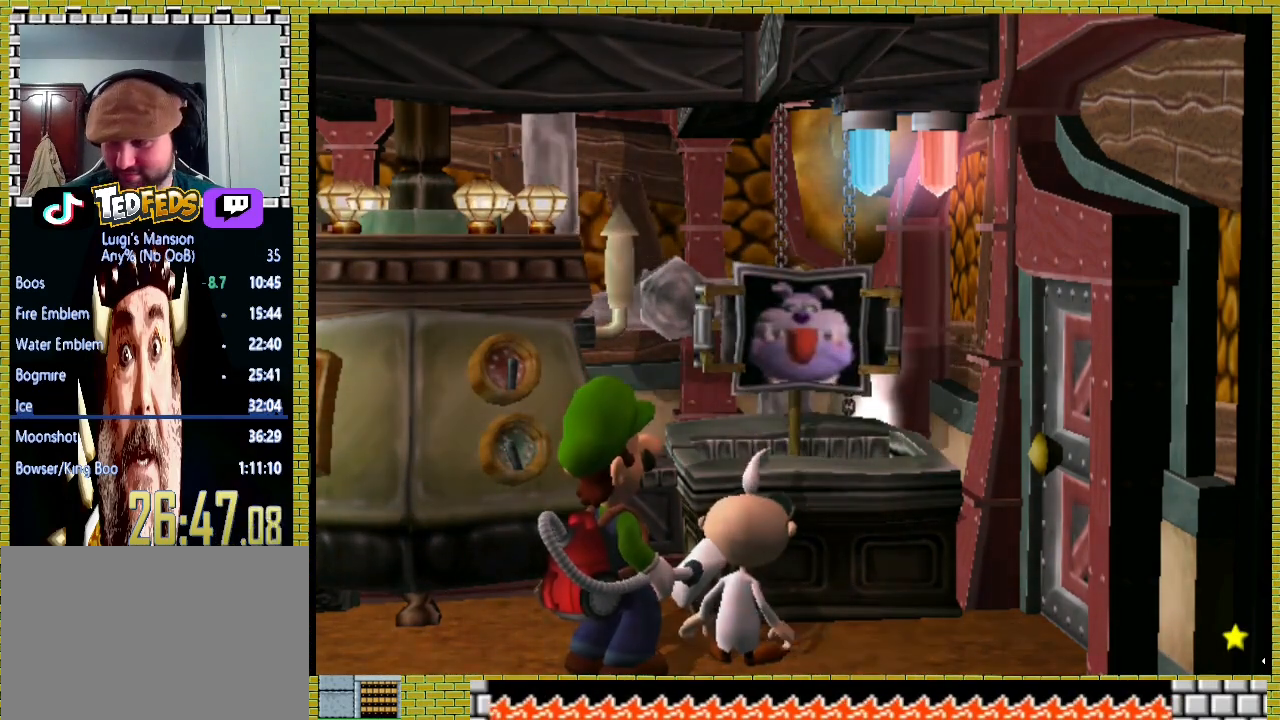
{"buttons": [], "left_stick": "center", "right_stick": "center", "events": [[33, "A", "up"], [167, "A", "down"], [300, "A", "up"], [367, "A", "down"], [500, "A", "up"]]}
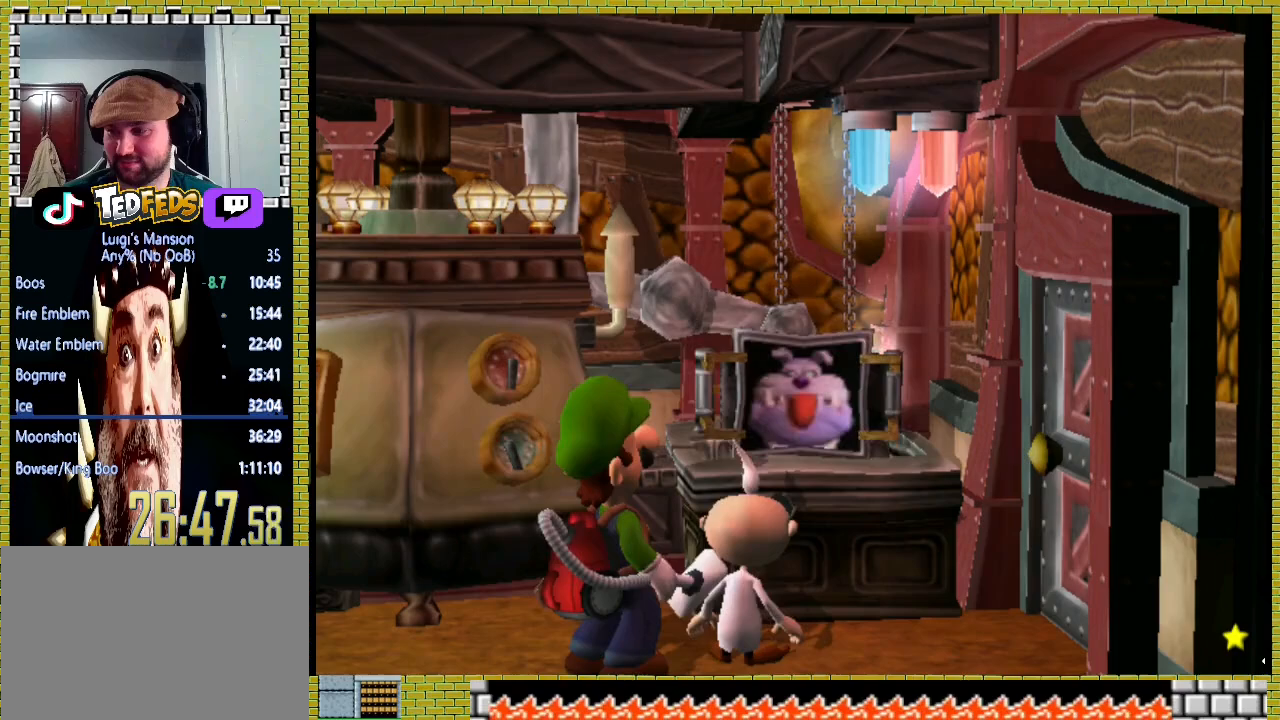
{"buttons": ["A"], "left_stick": "center", "right_stick": "center", "events": [[67, "A", "down"], [167, "A", "up"], [233, "A", "down"], [333, "A", "up"], [400, "A", "down"]]}
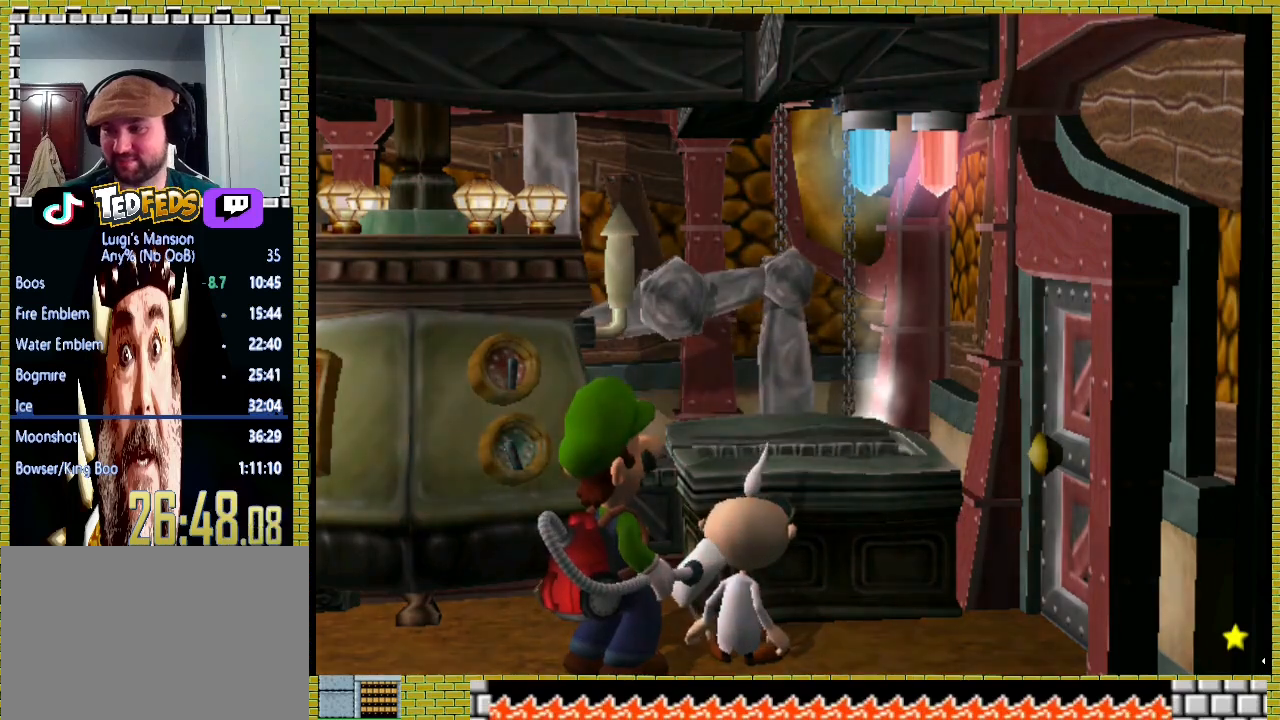
{"buttons": ["A", "X"], "left_stick": "center", "right_stick": "center", "events": [[33, "A", "up"], [100, "A", "down"], [167, "X", "down"], [233, "A", "up"], [233, "X", "up"], [300, "A", "down"], [300, "X", "down"], [433, "A", "up"], [433, "X", "up"], [500, "A", "down"], [500, "X", "down"]]}
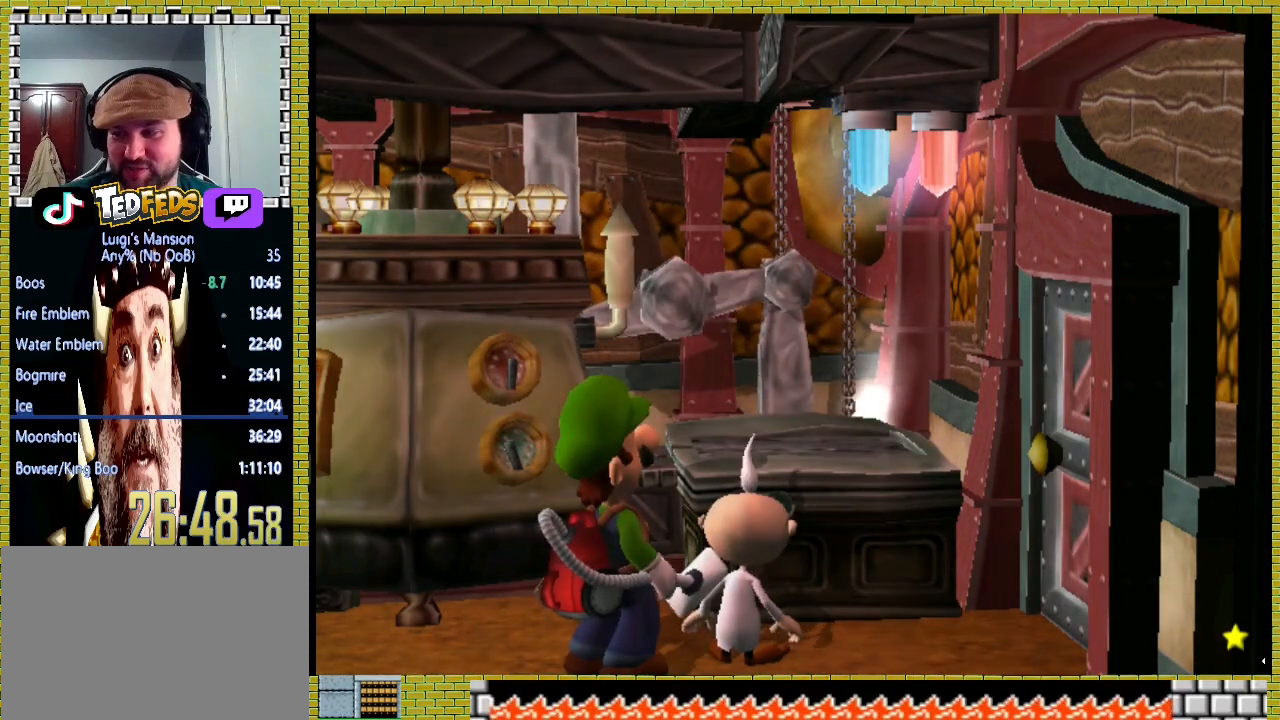
{"buttons": ["A"], "left_stick": "center", "right_stick": "center", "events": [[67, "A", "up"], [67, "X", "up"], [133, "A", "down"], [200, "X", "down"], [267, "X", "up"], [333, "X", "down"], [467, "X", "up"]]}
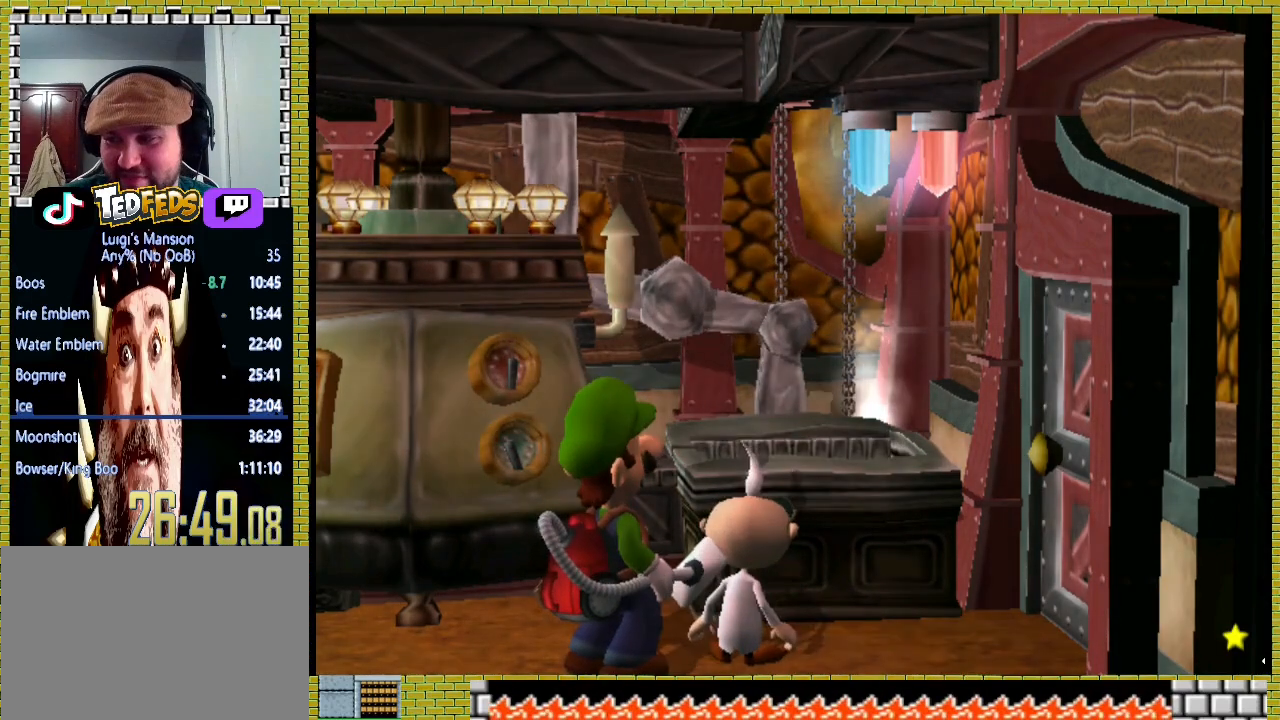
{"buttons": [], "left_stick": "center", "right_stick": "center"}
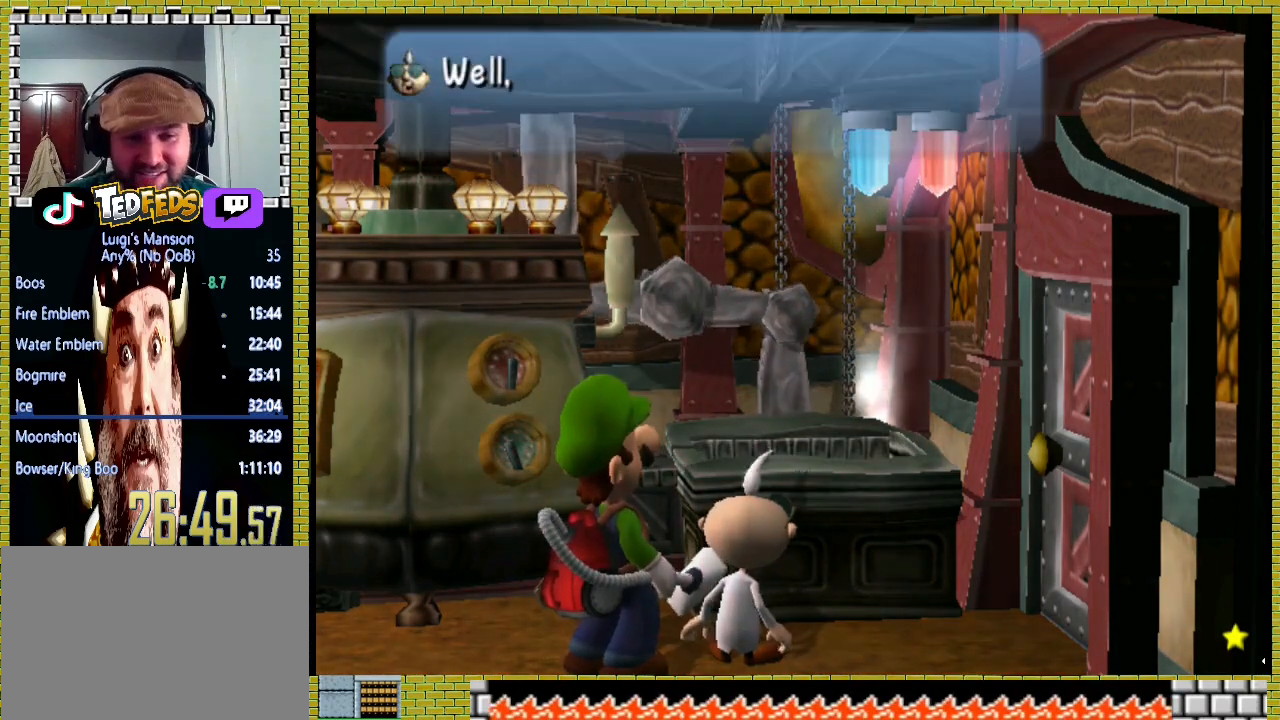
{"buttons": [], "left_stick": "center", "right_stick": "center", "events": [[33, "A", "down"], [100, "X", "down"], [300, "X", "up"], [433, "A", "up"]]}
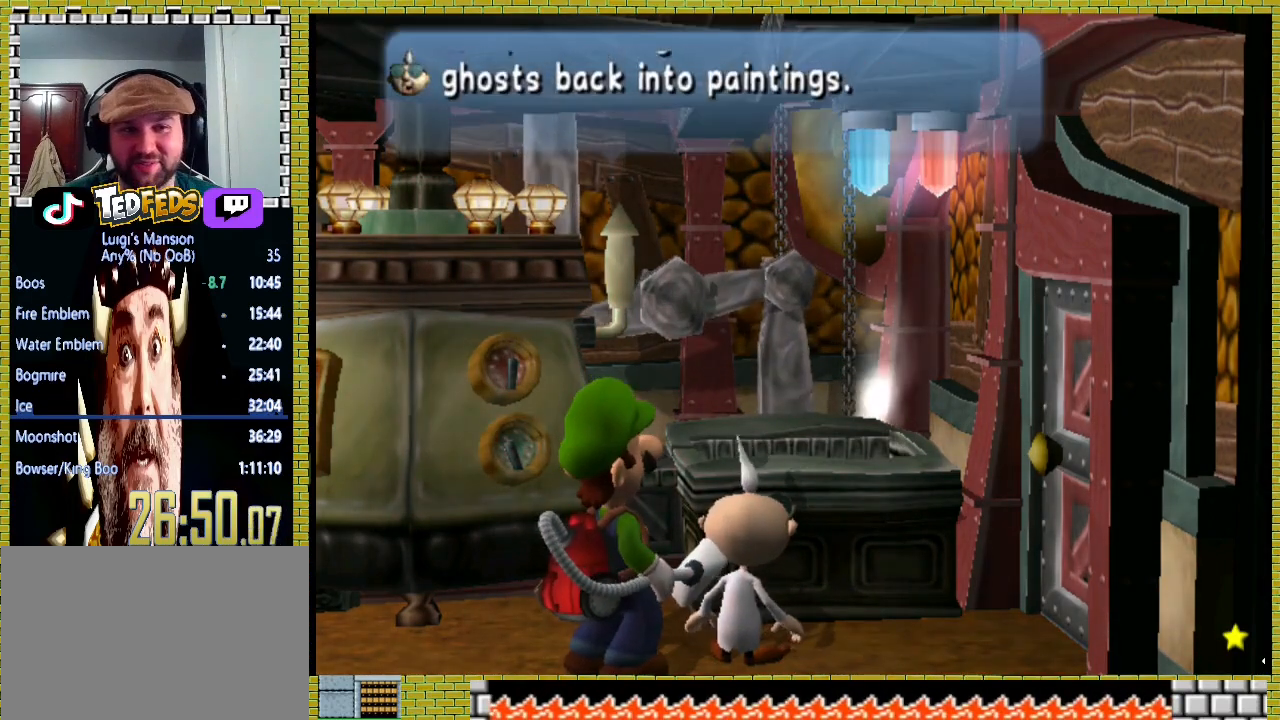
{"buttons": ["A"], "left_stick": "center", "right_stick": "center"}
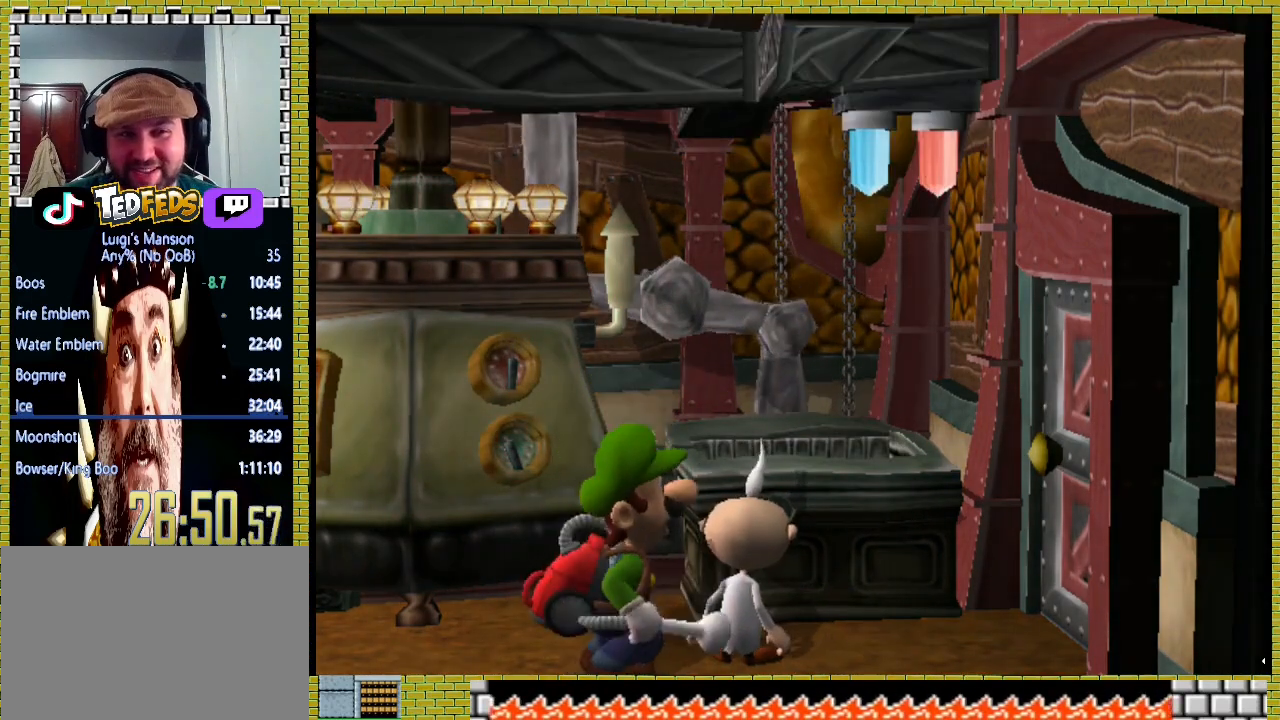
{"buttons": [], "left_stick": "center", "right_stick": "center", "events": [[67, "X", "down"], [133, "X", "up"], [200, "X", "down"], [267, "A", "up"], [267, "X", "up"], [367, "A", "down"], [367, "X", "down"], [433, "A", "up"], [500, "X", "up"]]}